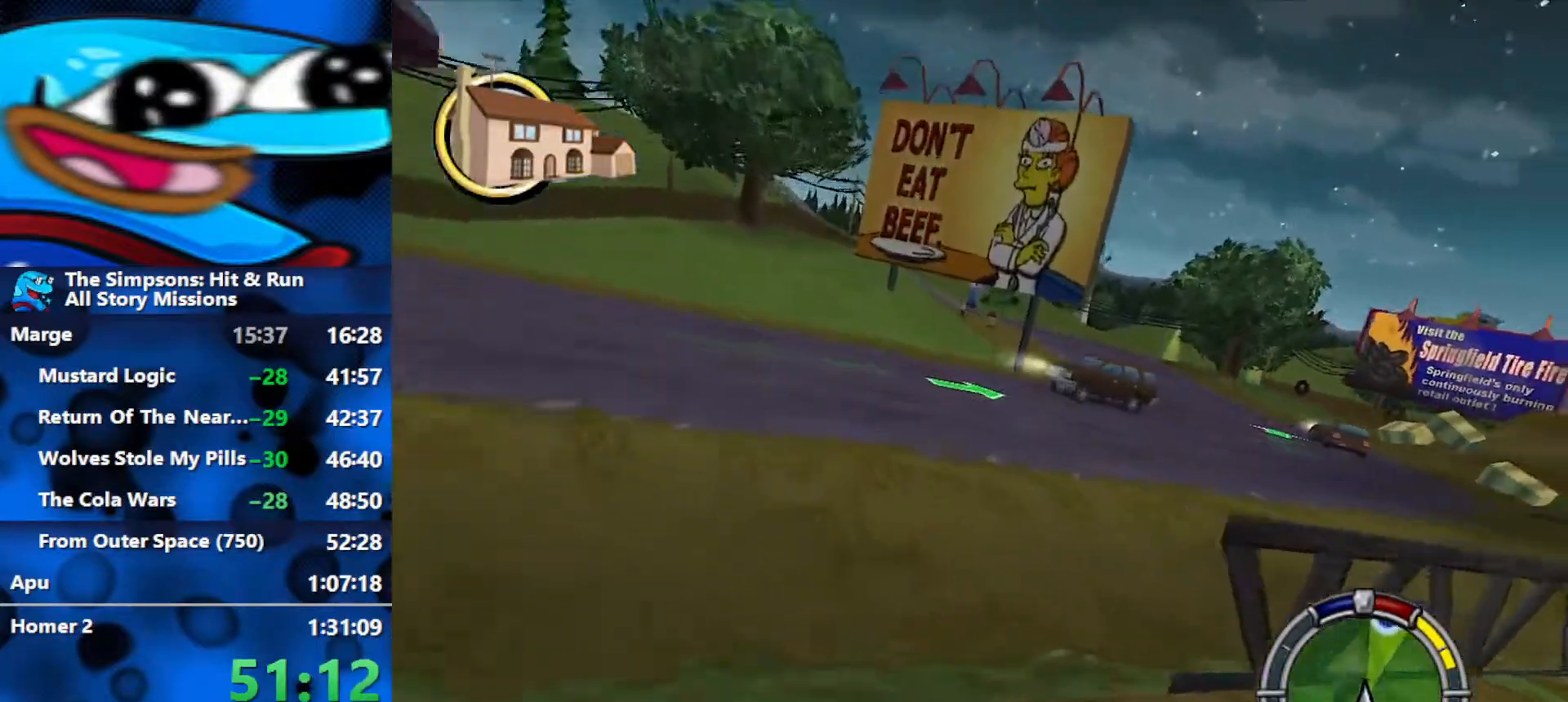
Gameplay with a controller (Xbox layout); each line is a JSON object with the inputs held at the frame after it. "events" lists button and stick changes between this image and that frame as [ms after this image, input, new state], when the widget could be followed in between.
{"buttons": ["R1", "R2"], "left_stick": "left", "right_stick": "center", "events": [[33, "L2", "down"], [33, "R2", "up"], [217, "L2", "up"], [233, "left_stick", "center"], [300, "R2", "down"], [383, "left_stick", "left"]]}
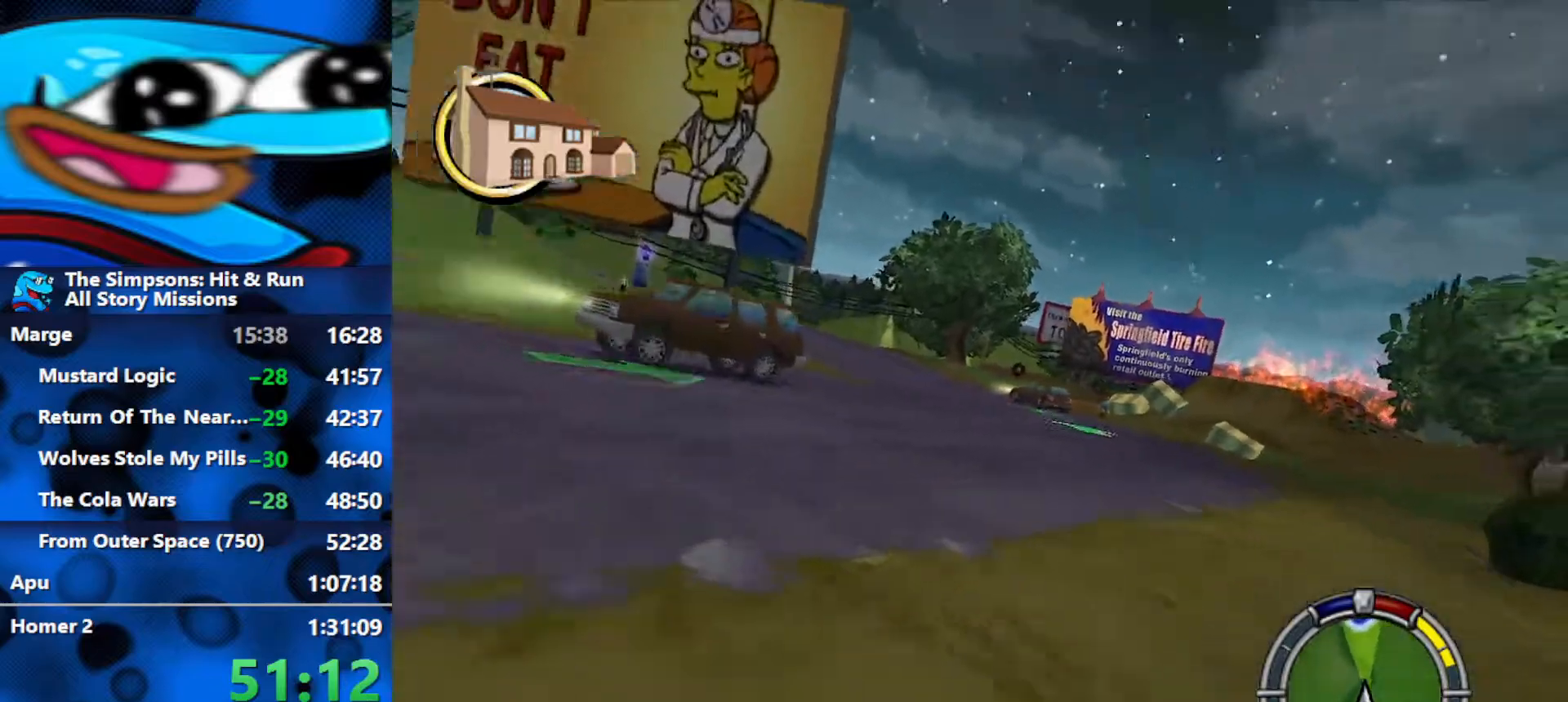
{"buttons": ["R2"], "left_stick": "right", "right_stick": "center", "events": [[83, "left_stick", "center"], [250, "left_stick", "left"], [350, "left_stick", "center"], [400, "left_stick", "right"], [450, "R1", "up"]]}
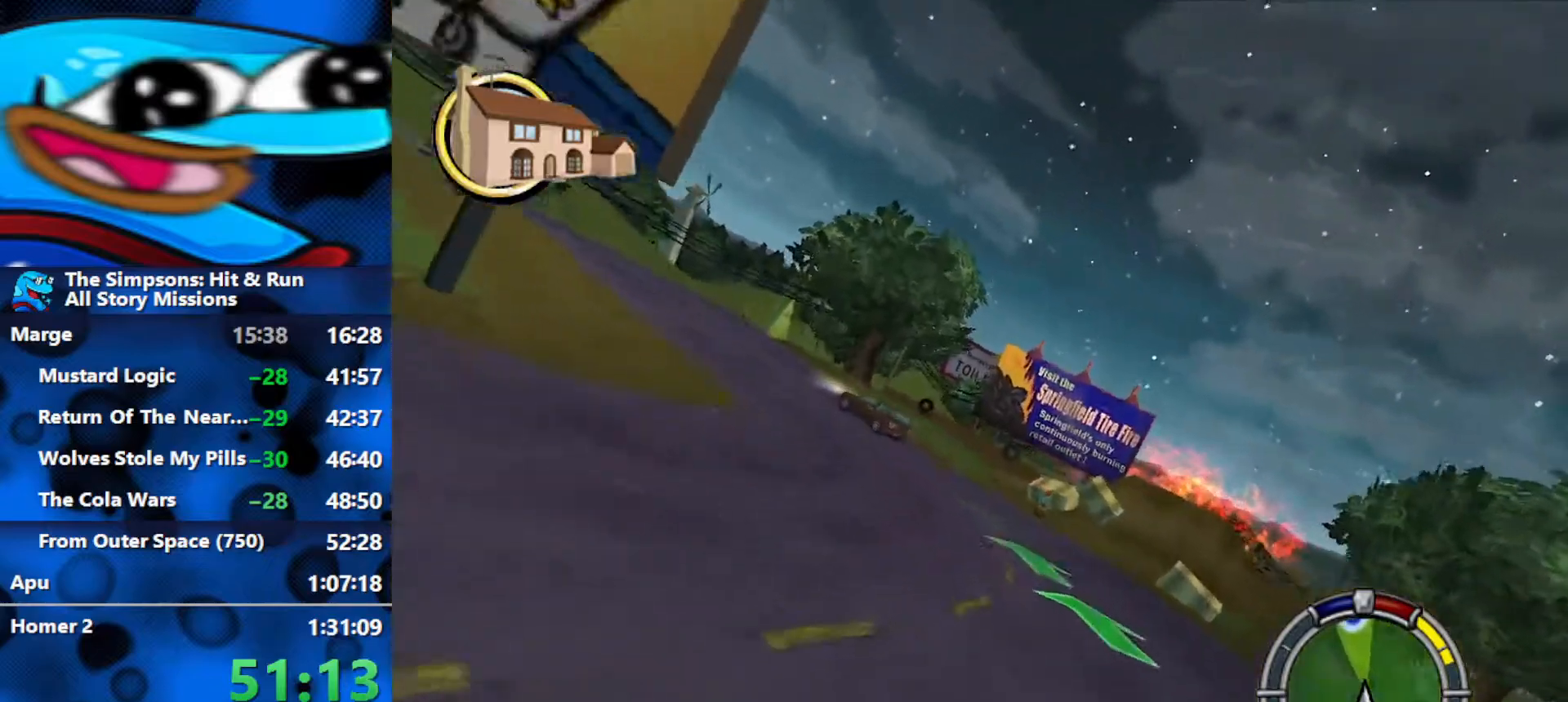
{"buttons": ["R2"], "left_stick": "right", "right_stick": "center", "events": []}
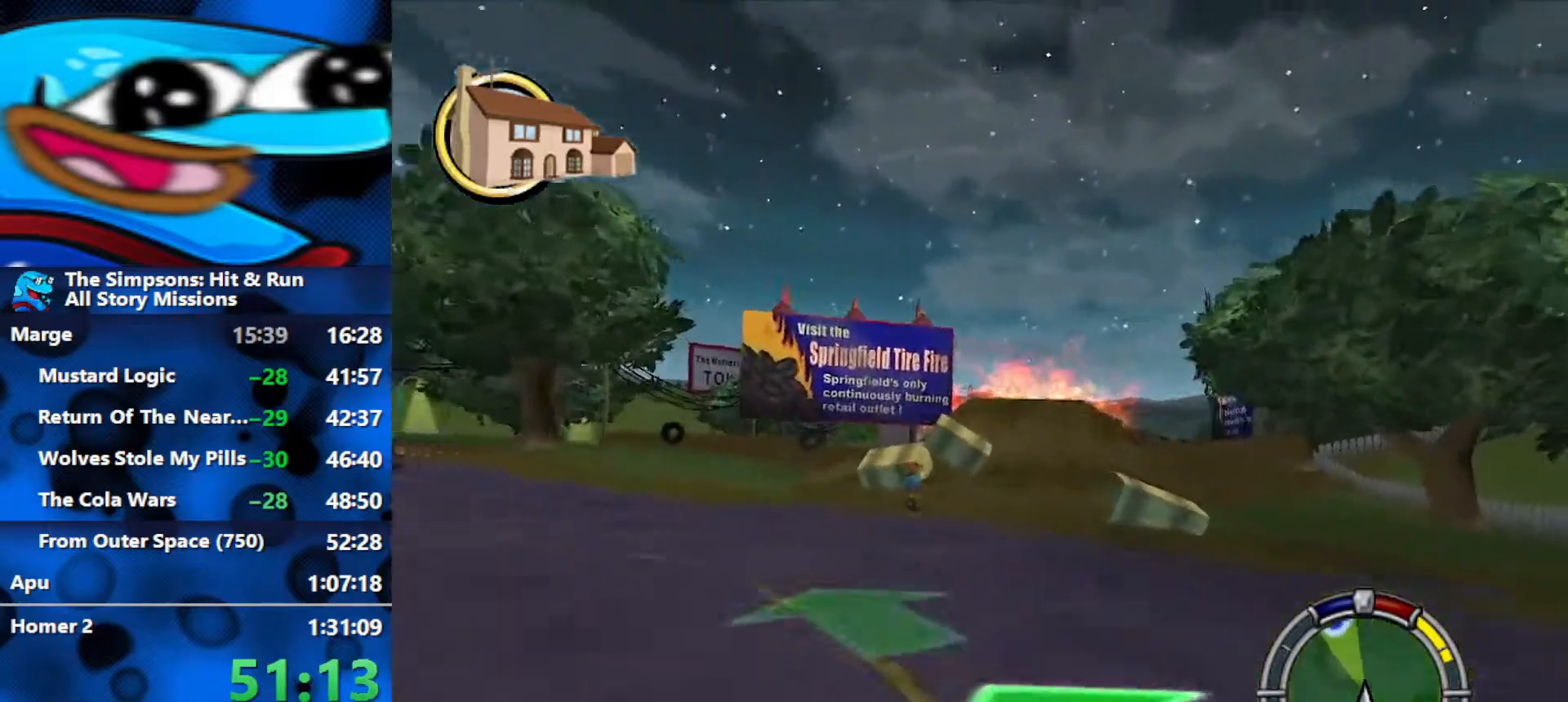
{"buttons": ["R2"], "left_stick": "center", "right_stick": "center", "events": [[17, "left_stick", "center"], [117, "left_stick", "right"], [217, "left_stick", "center"], [383, "L1", "down"], [467, "L1", "up"]]}
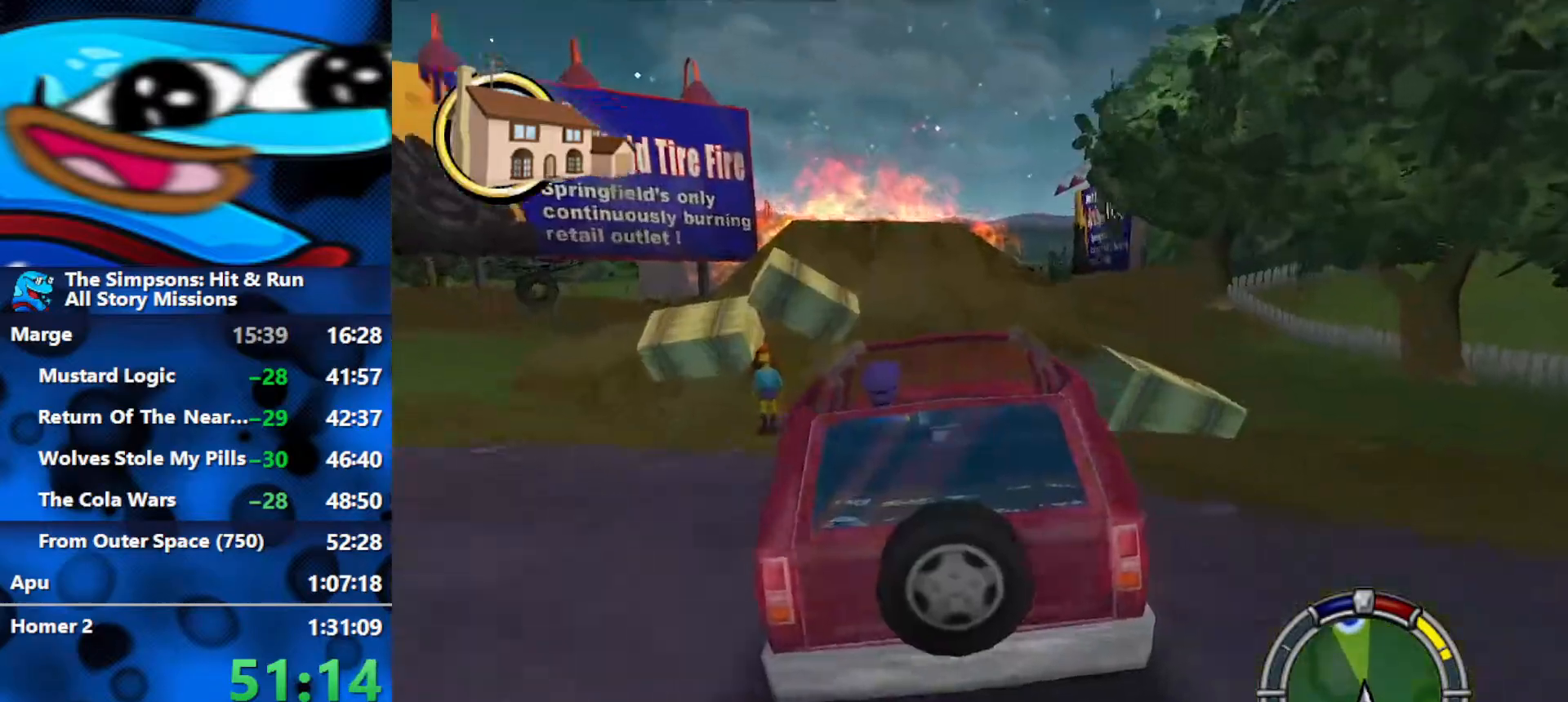
{"buttons": ["R2"], "left_stick": "center", "right_stick": "center", "events": [[50, "L1", "down"], [133, "L1", "up"]]}
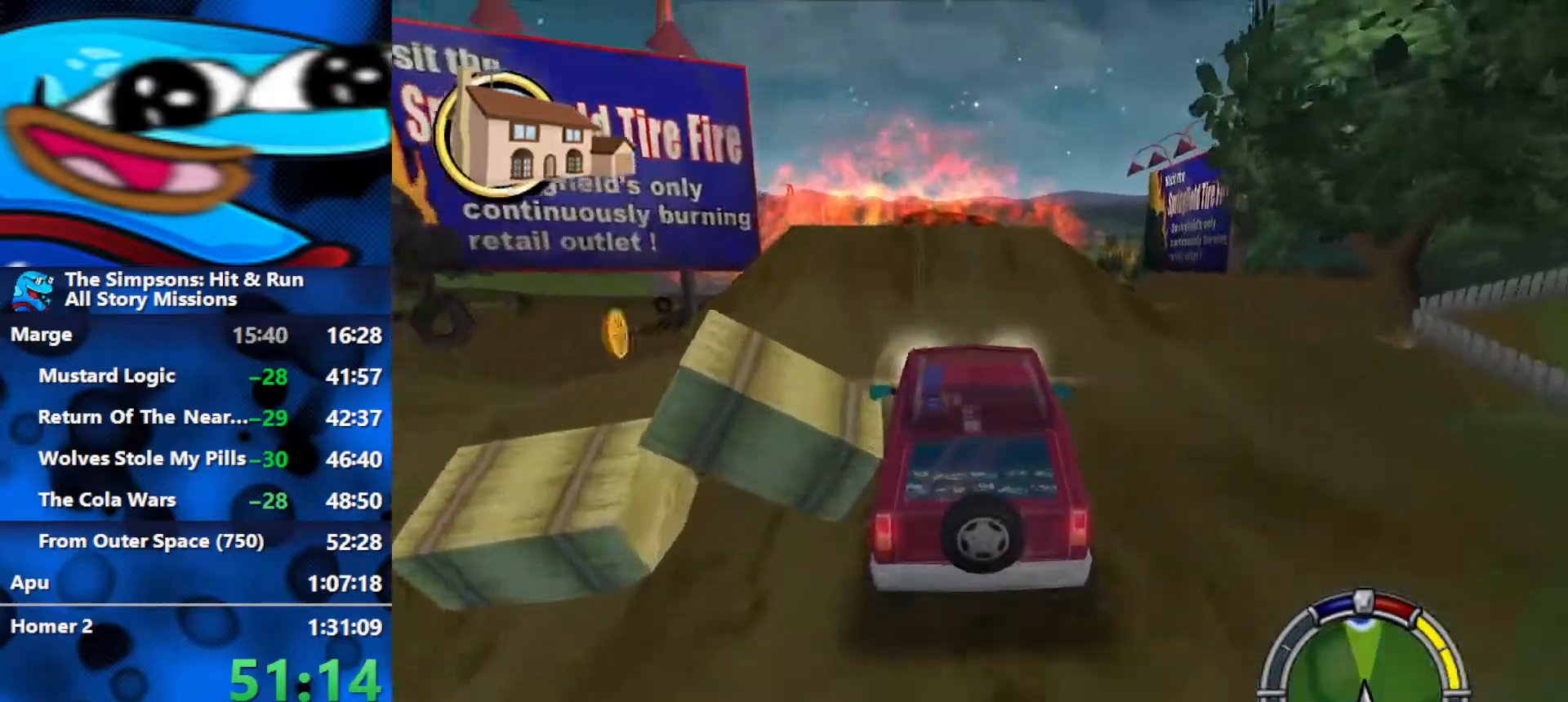
{"buttons": ["R2"], "left_stick": "center", "right_stick": "center", "events": []}
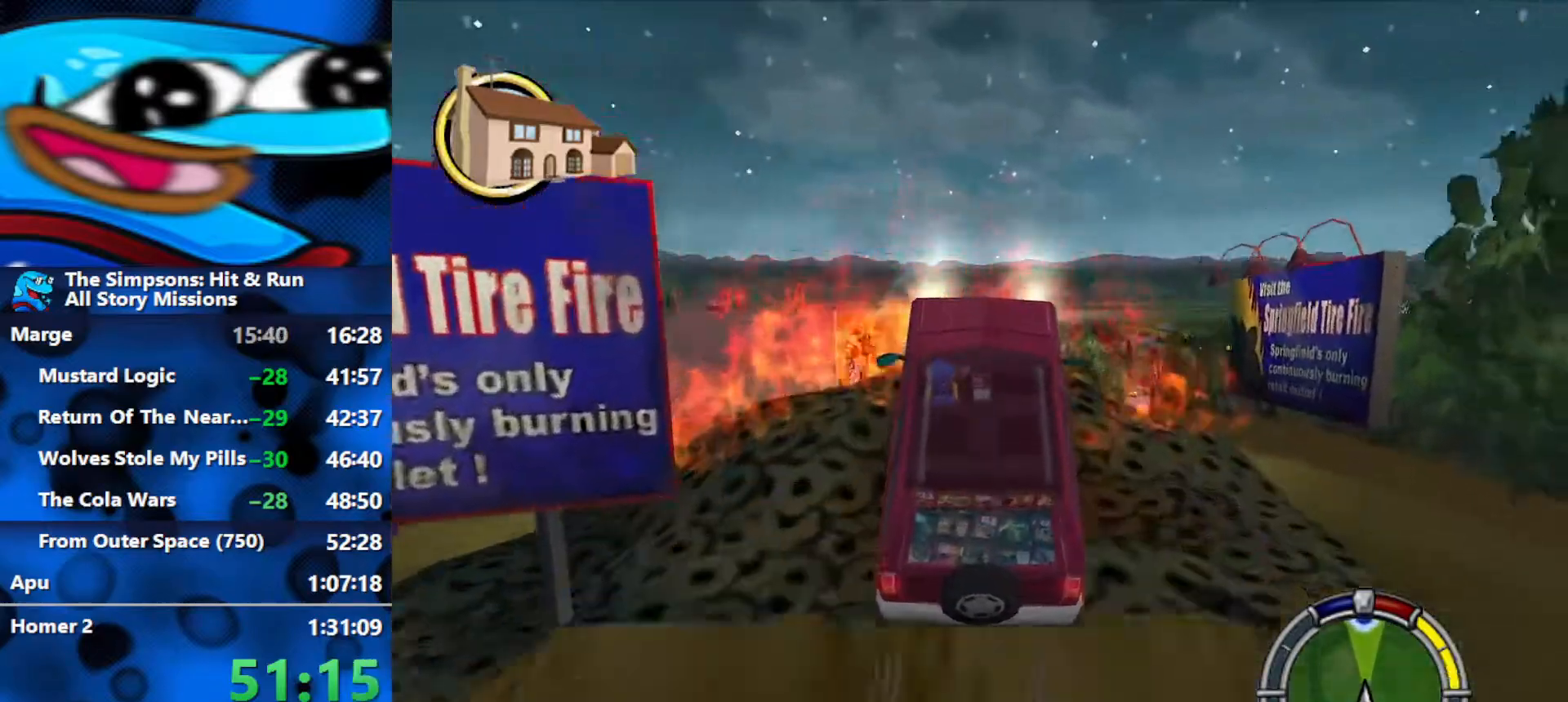
{"buttons": [], "left_stick": "center", "right_stick": "center", "events": [[367, "R2", "up"]]}
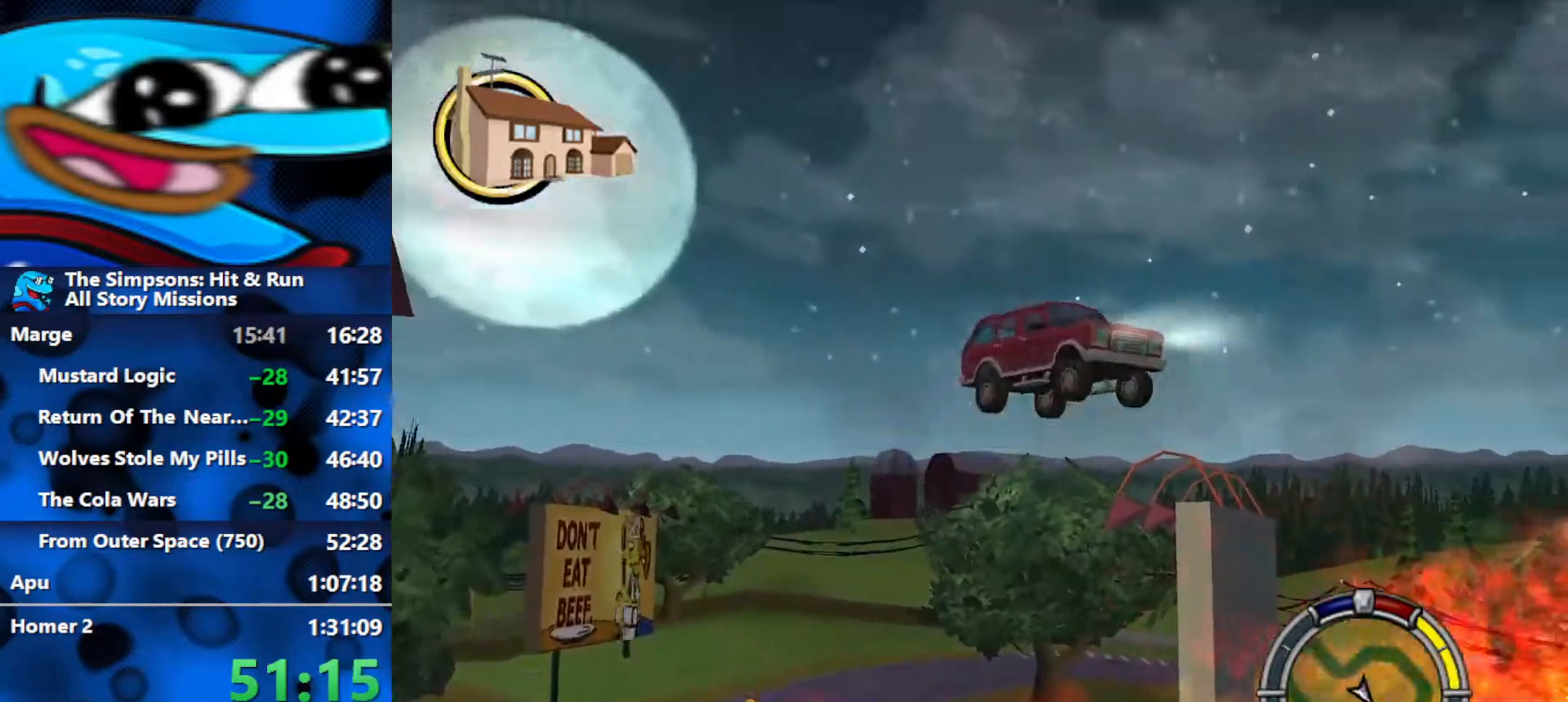
{"buttons": [], "left_stick": "center", "right_stick": "center", "events": [[117, "R2", "down"], [400, "R2", "up"]]}
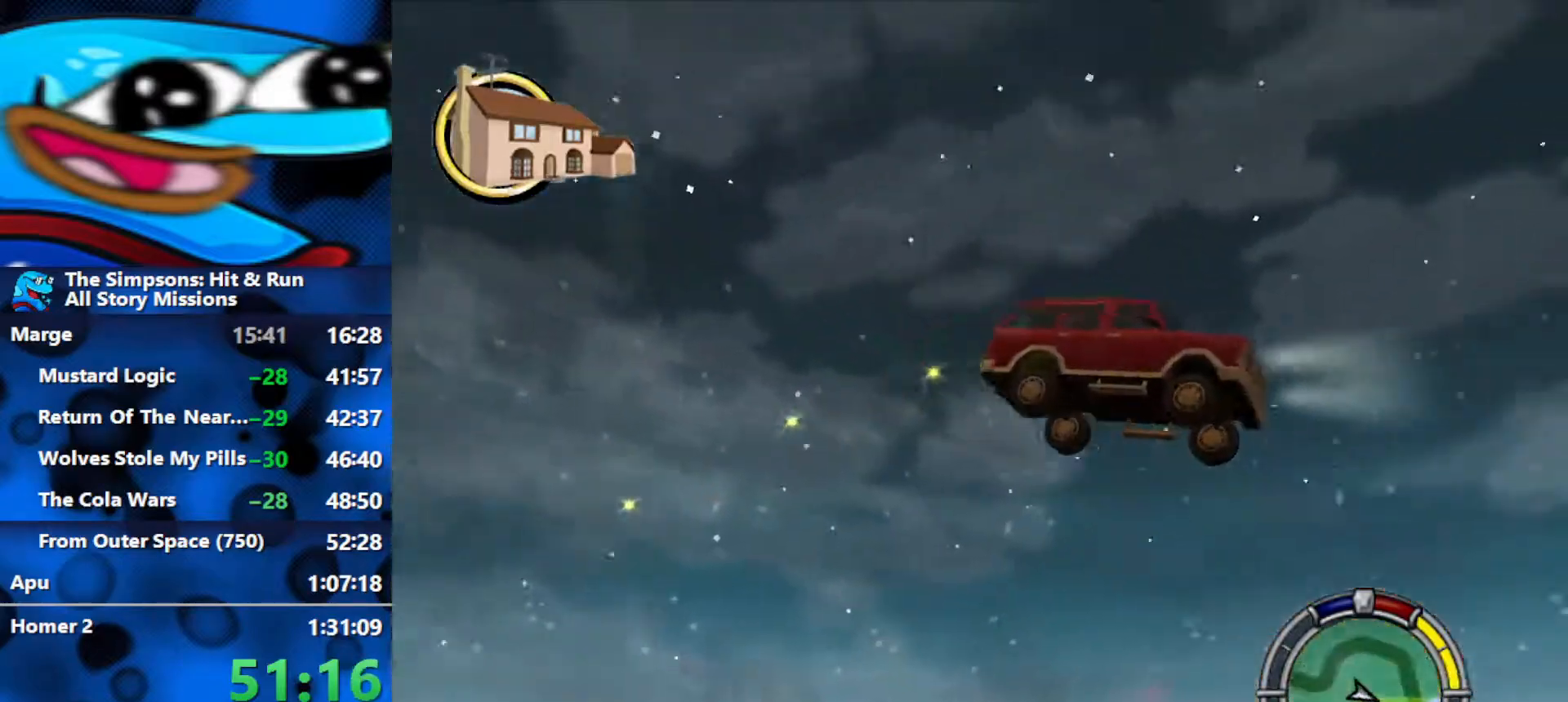
{"buttons": ["R2"], "left_stick": "center", "right_stick": "center", "events": [[100, "R2", "down"], [300, "R2", "up"], [400, "R2", "down"]]}
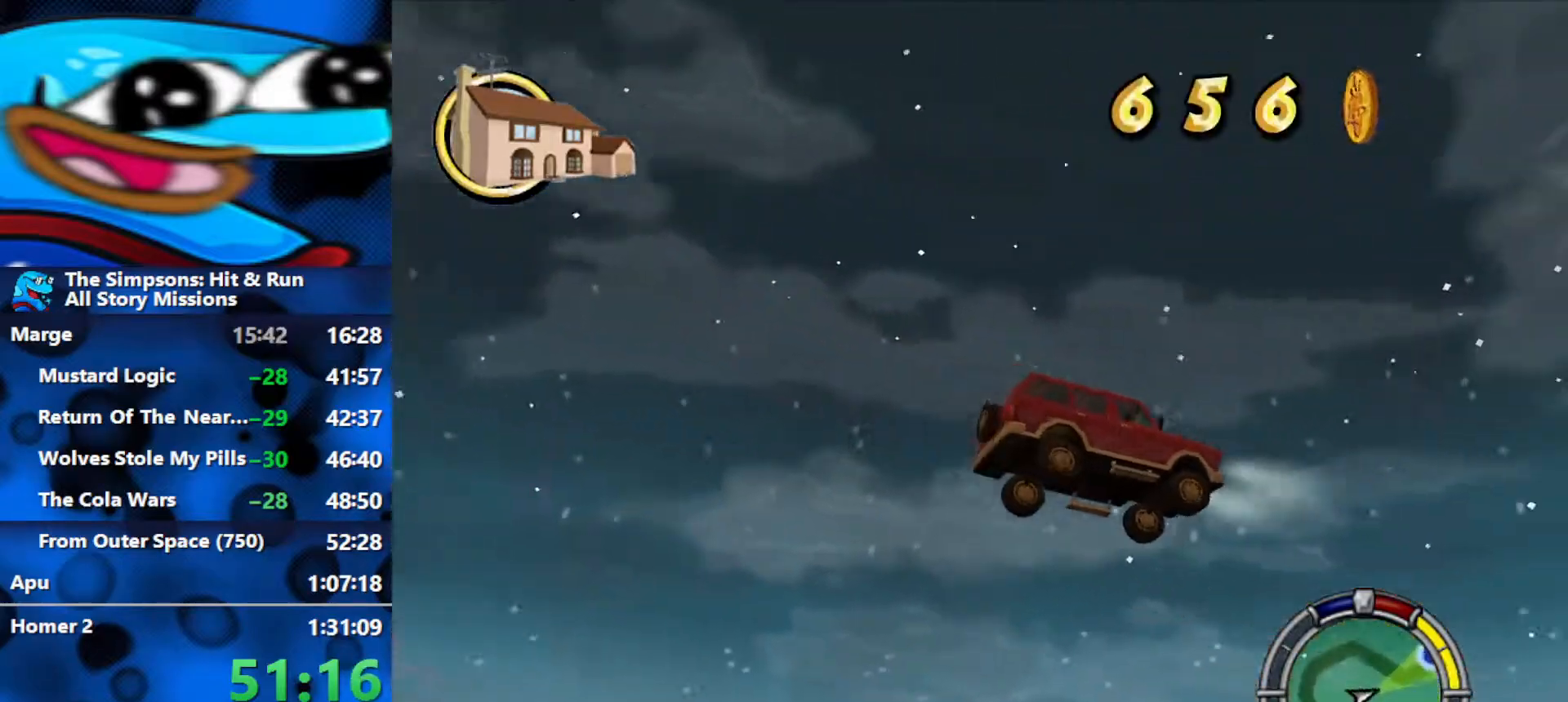
{"buttons": ["R2"], "left_stick": "center", "right_stick": "center", "events": [[33, "R2", "up"], [100, "R2", "down"], [233, "R2", "up"], [267, "R2", "down"], [400, "R2", "up"], [450, "R2", "down"]]}
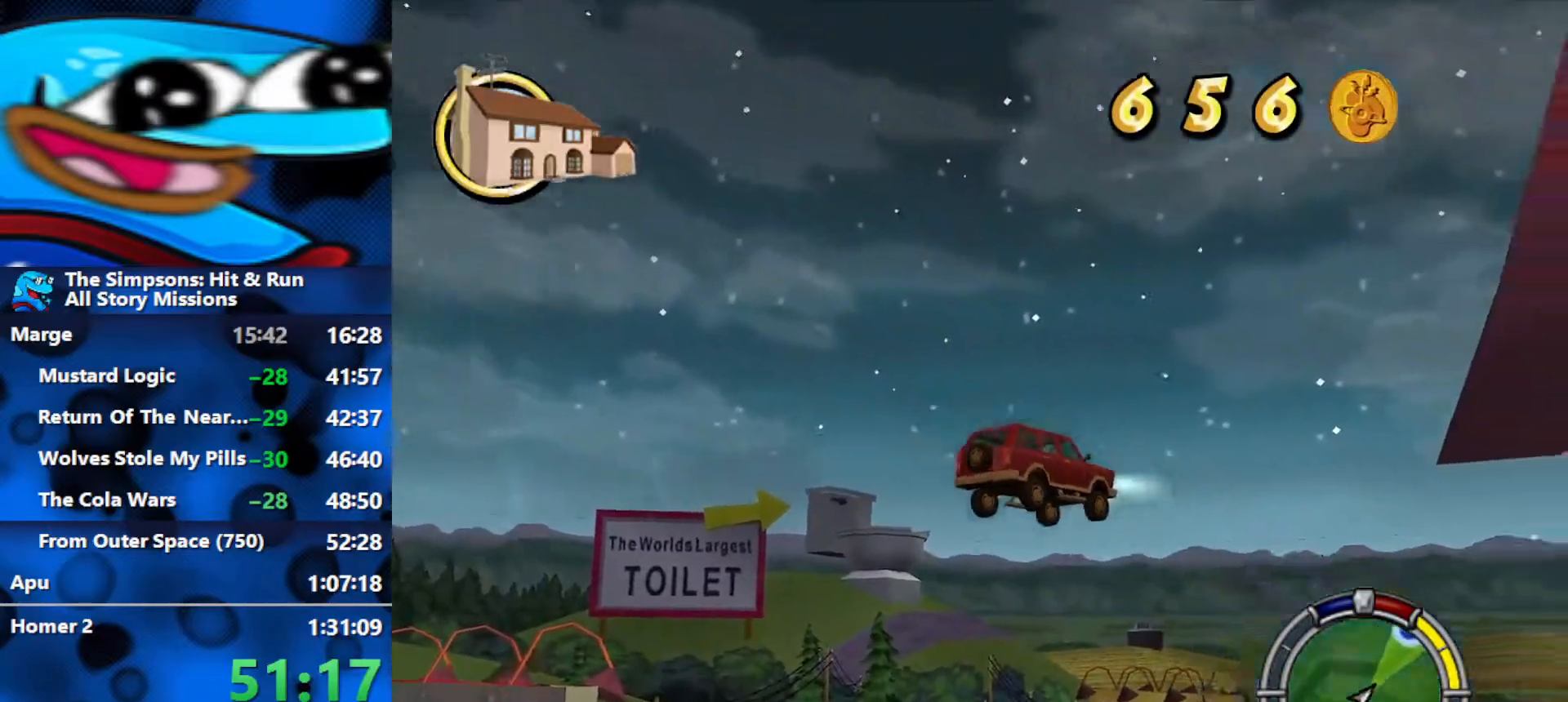
{"buttons": ["R2"], "left_stick": "center", "right_stick": "center", "events": [[417, "L1", "down"], [483, "L1", "up"]]}
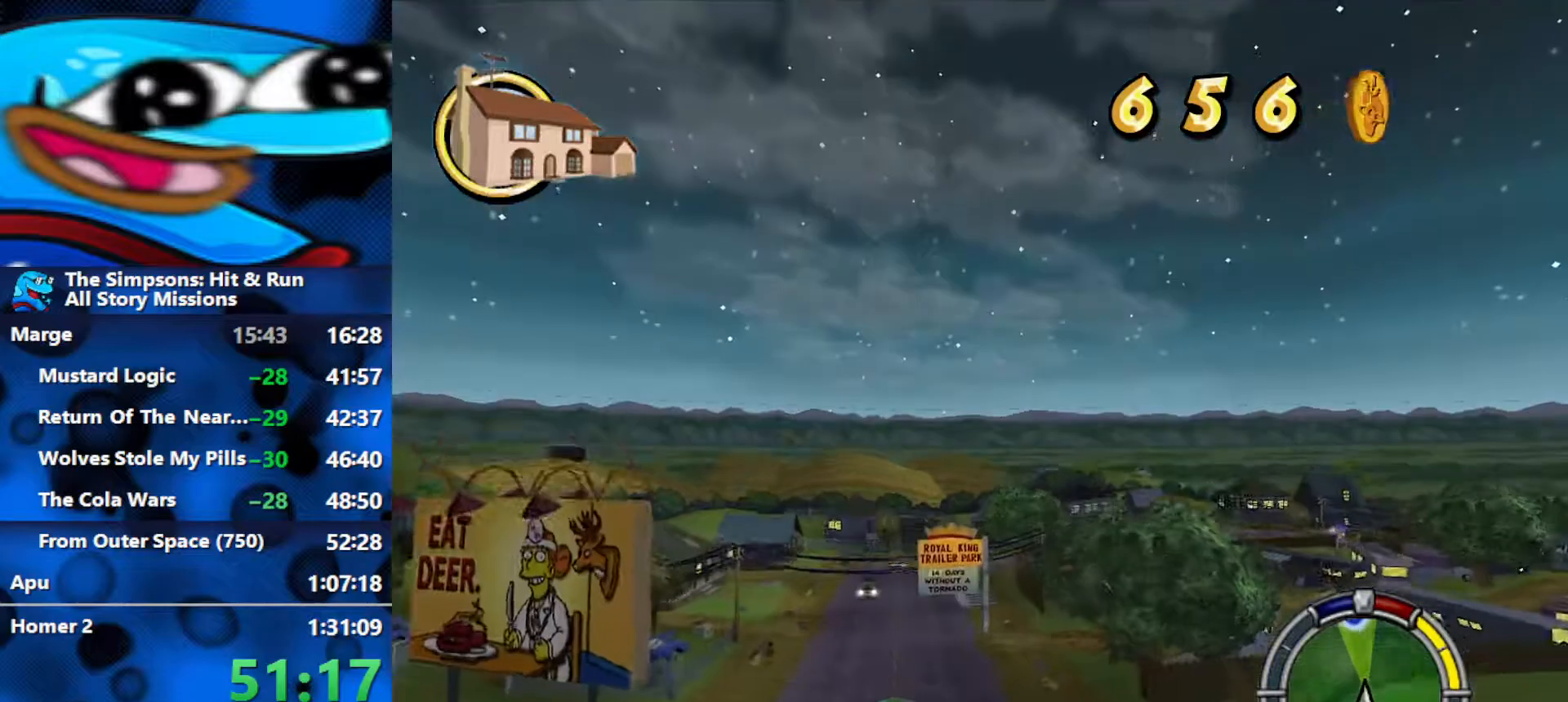
{"buttons": ["R2"], "left_stick": "center", "right_stick": "center", "events": []}
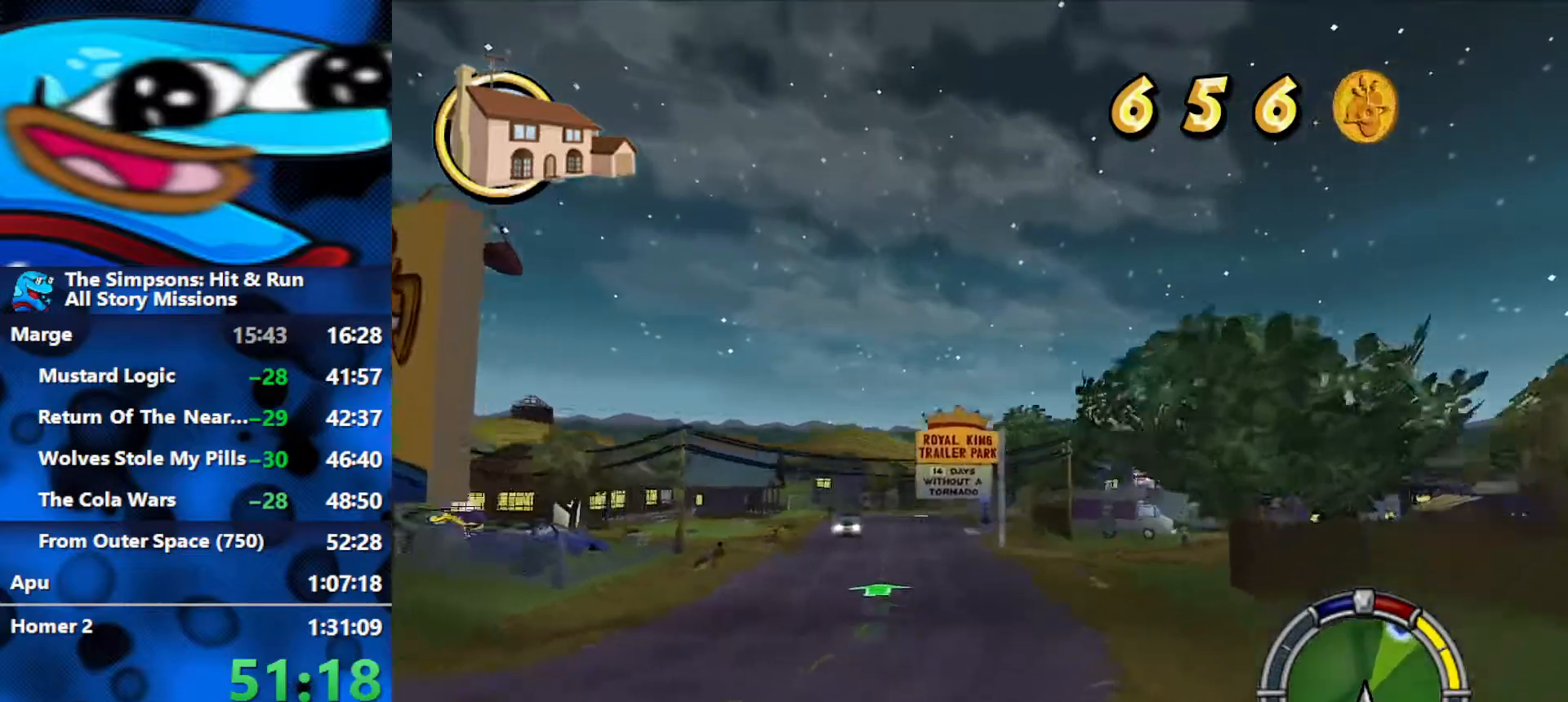
{"buttons": ["R2"], "left_stick": "center", "right_stick": "center", "events": [[300, "left_stick", "right"], [467, "left_stick", "center"]]}
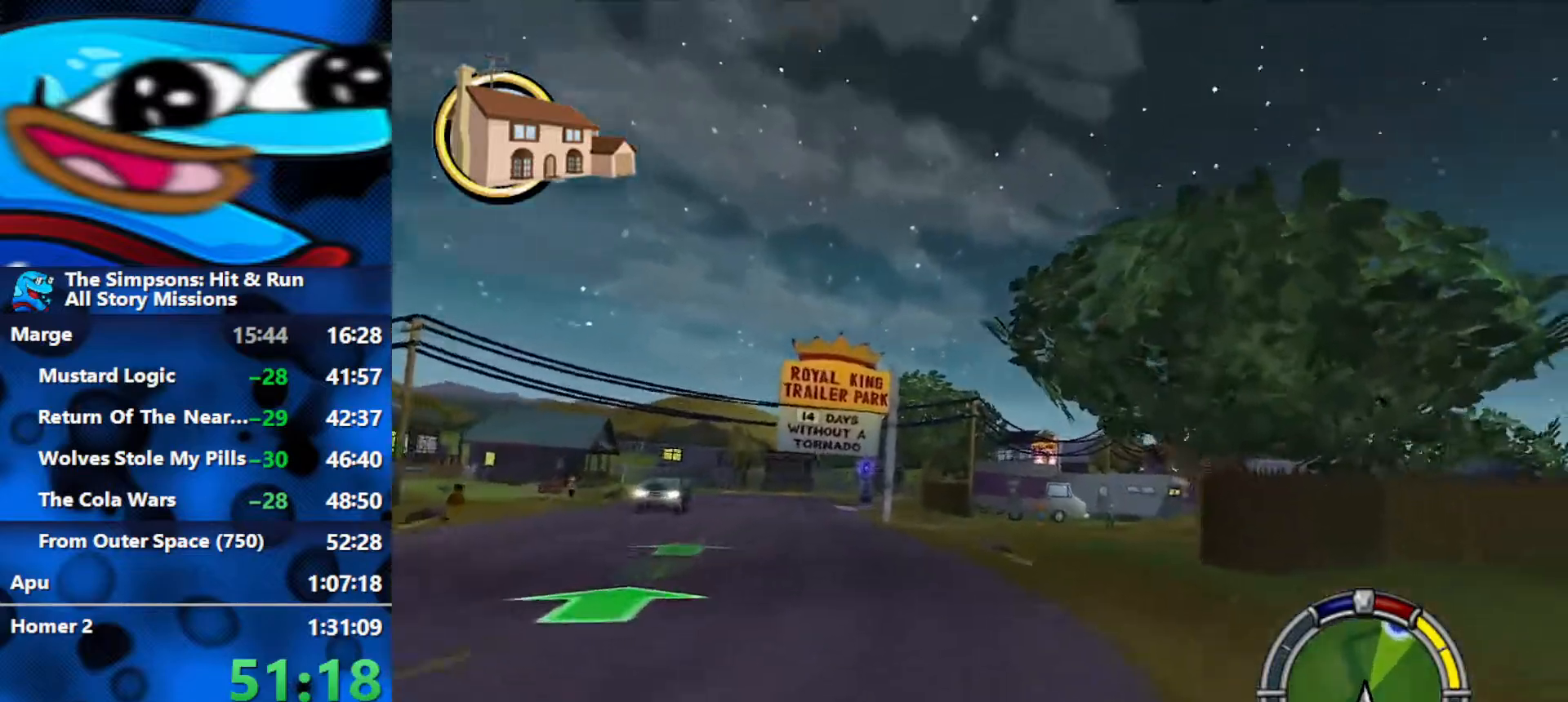
{"buttons": ["R2"], "left_stick": "right", "right_stick": "center", "events": [[433, "left_stick", "right"]]}
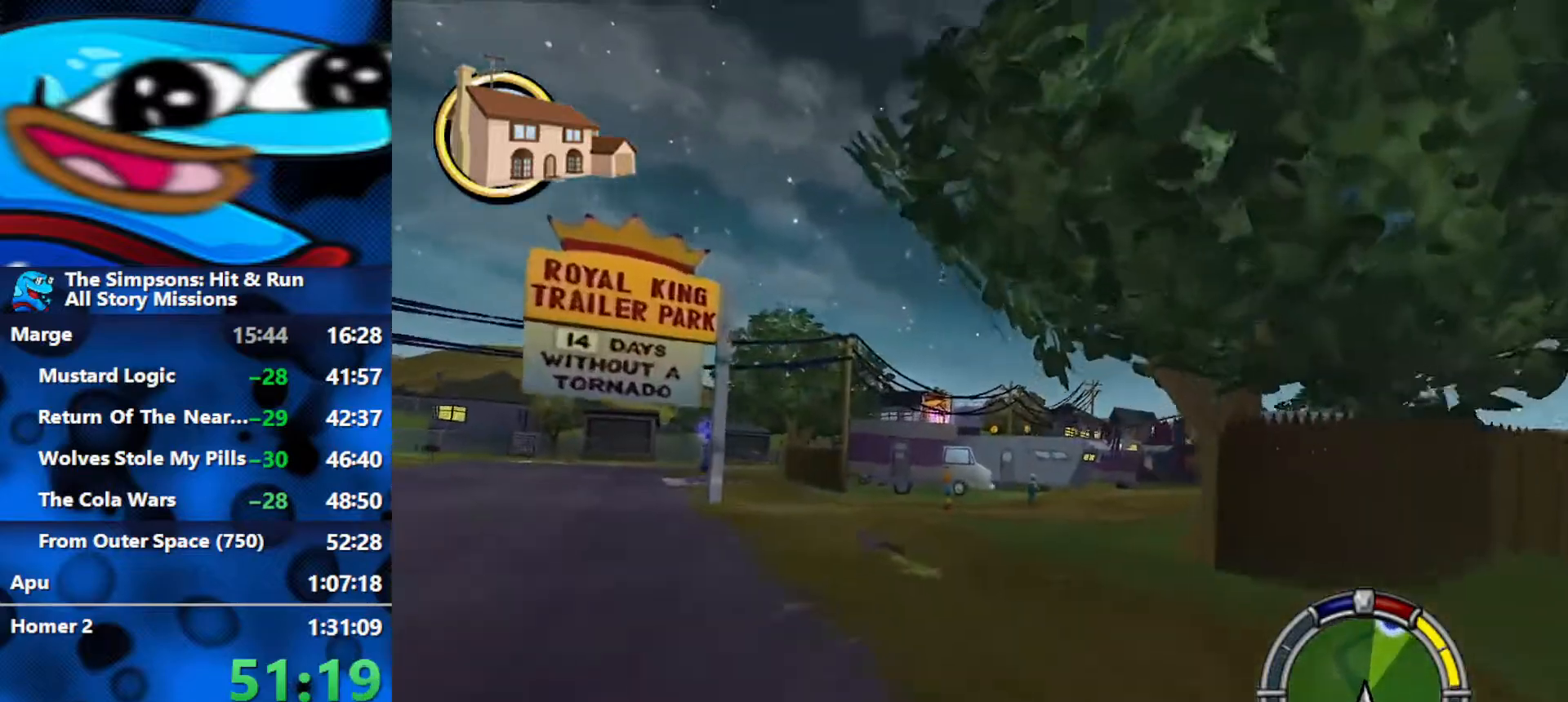
{"buttons": ["R1"], "left_stick": "right", "right_stick": "center", "events": [[483, "R2", "up"], [500, "R1", "down"]]}
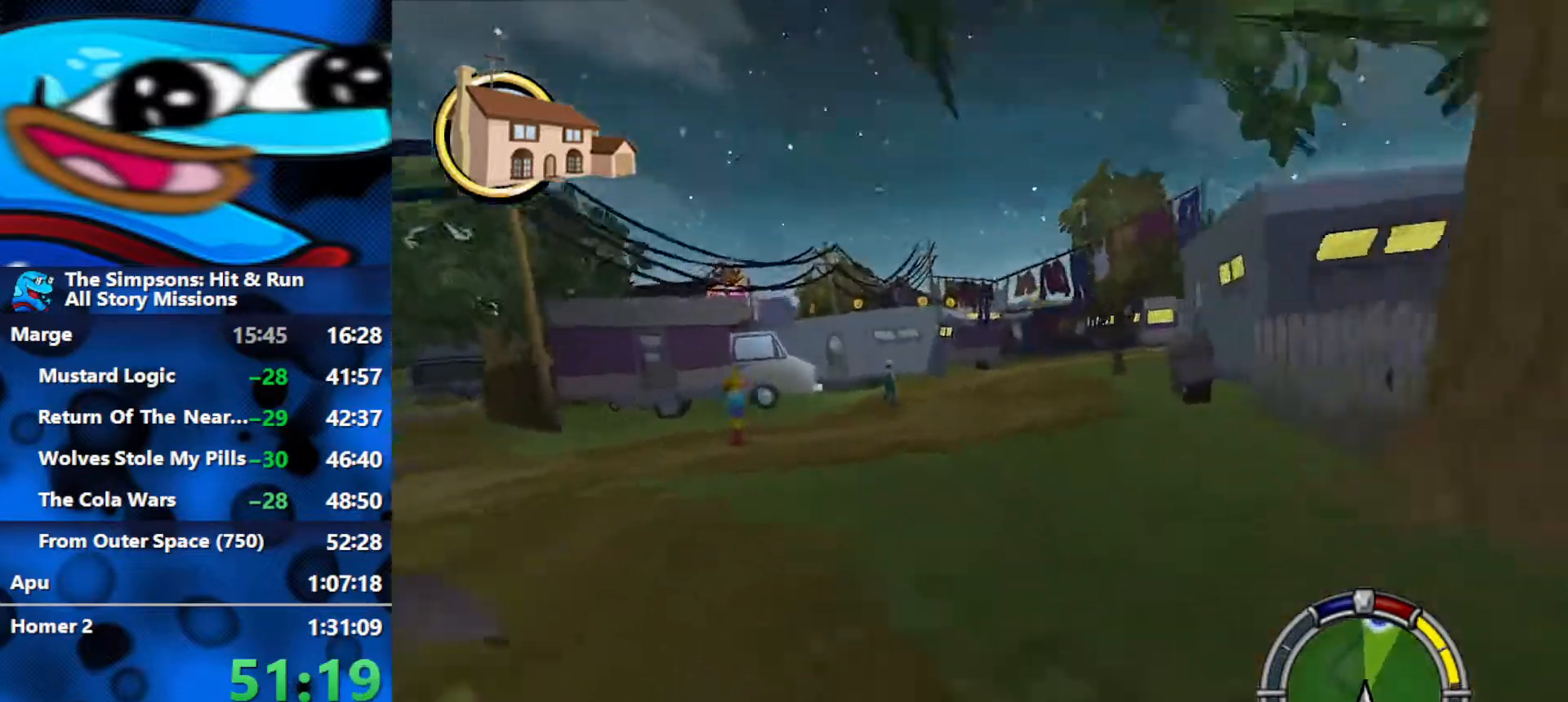
{"buttons": ["R2"], "left_stick": "center", "right_stick": "center", "events": [[133, "R2", "down"], [150, "R1", "up"], [450, "left_stick", "center"]]}
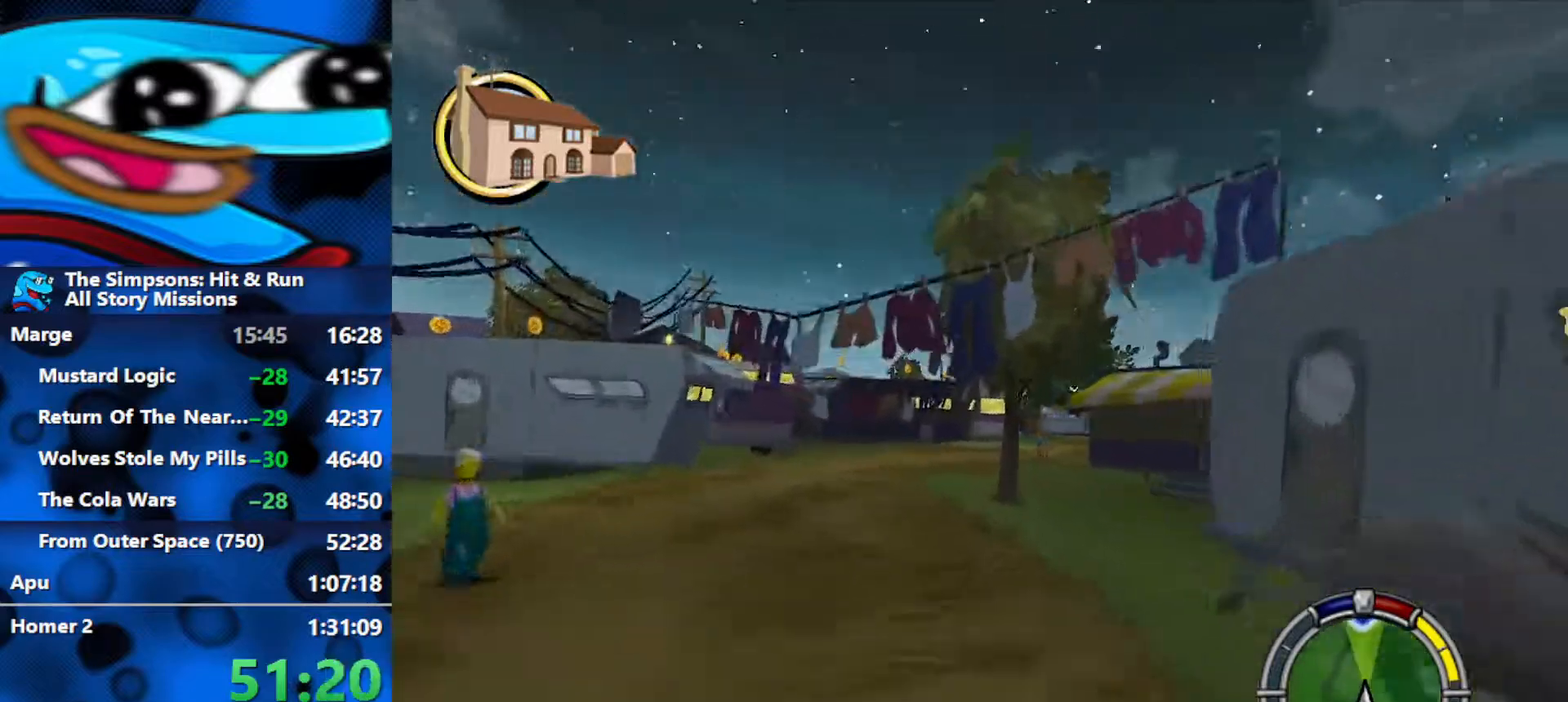
{"buttons": ["R2"], "left_stick": "center", "right_stick": "center", "events": [[50, "left_stick", "right"], [167, "left_stick", "center"], [283, "left_stick", "left"], [283, "right_stick", "down"], [433, "left_stick", "center"], [433, "right_stick", "center"]]}
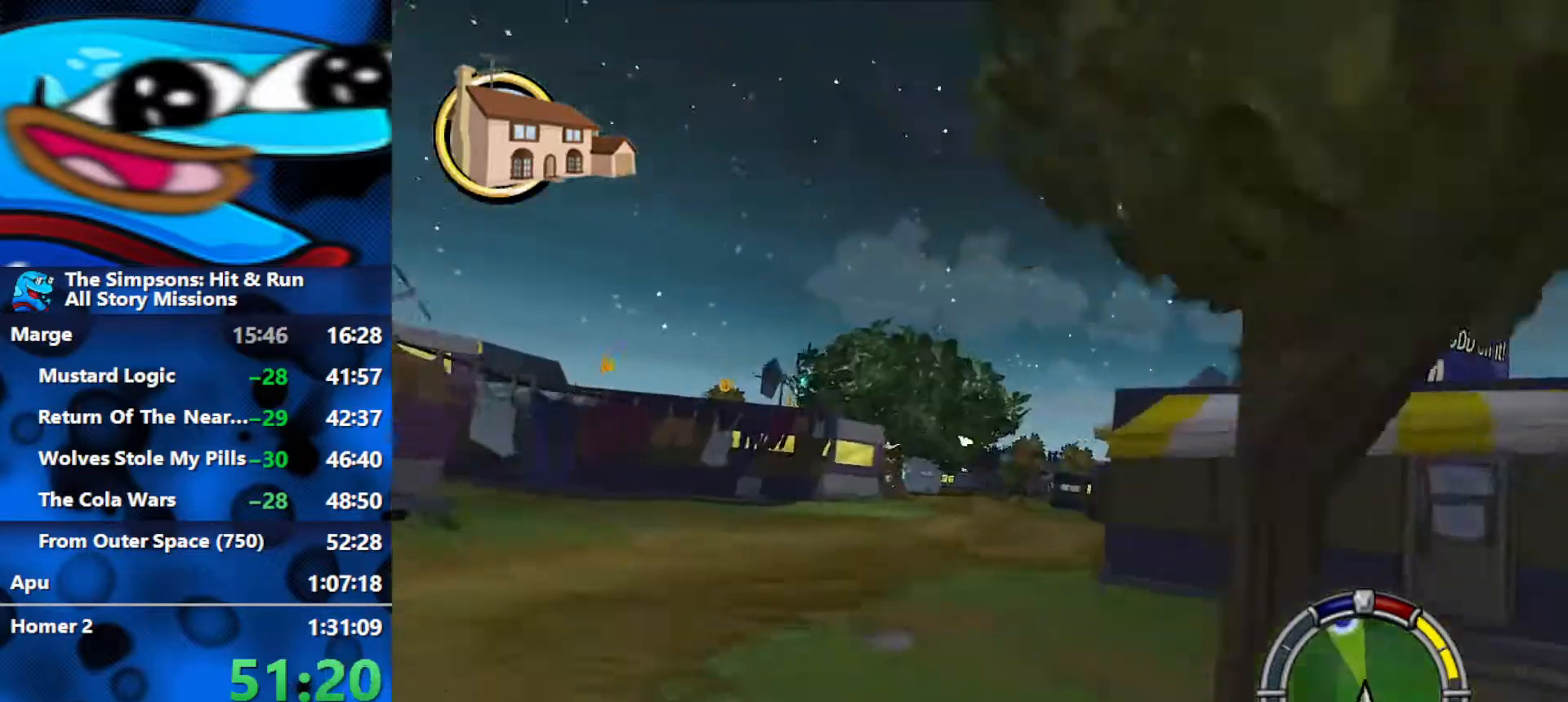
{"buttons": ["R2"], "left_stick": "center", "right_stick": "center", "events": [[183, "left_stick", "right"], [400, "left_stick", "center"]]}
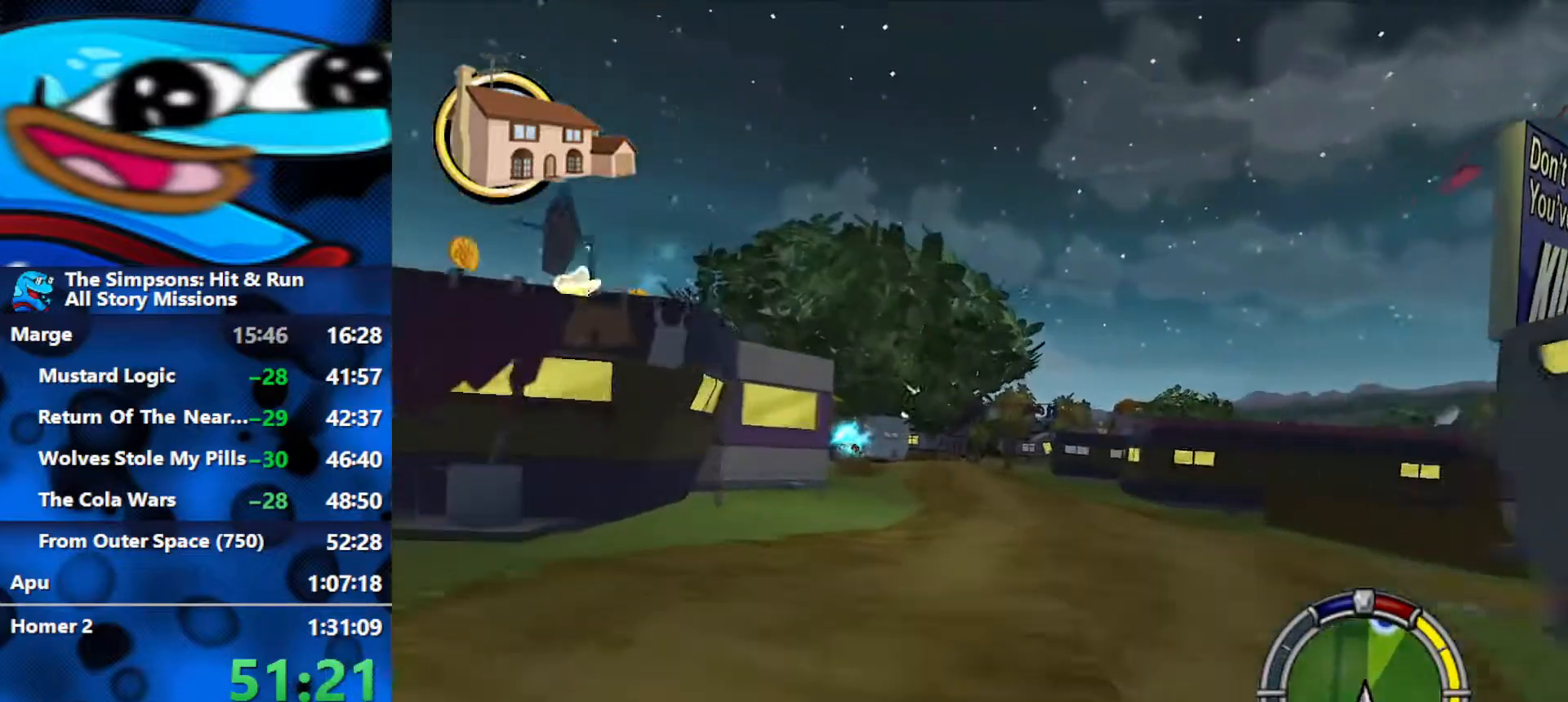
{"buttons": ["R2"], "left_stick": "center", "right_stick": "center", "events": [[300, "right_stick", "down"], [483, "right_stick", "center"]]}
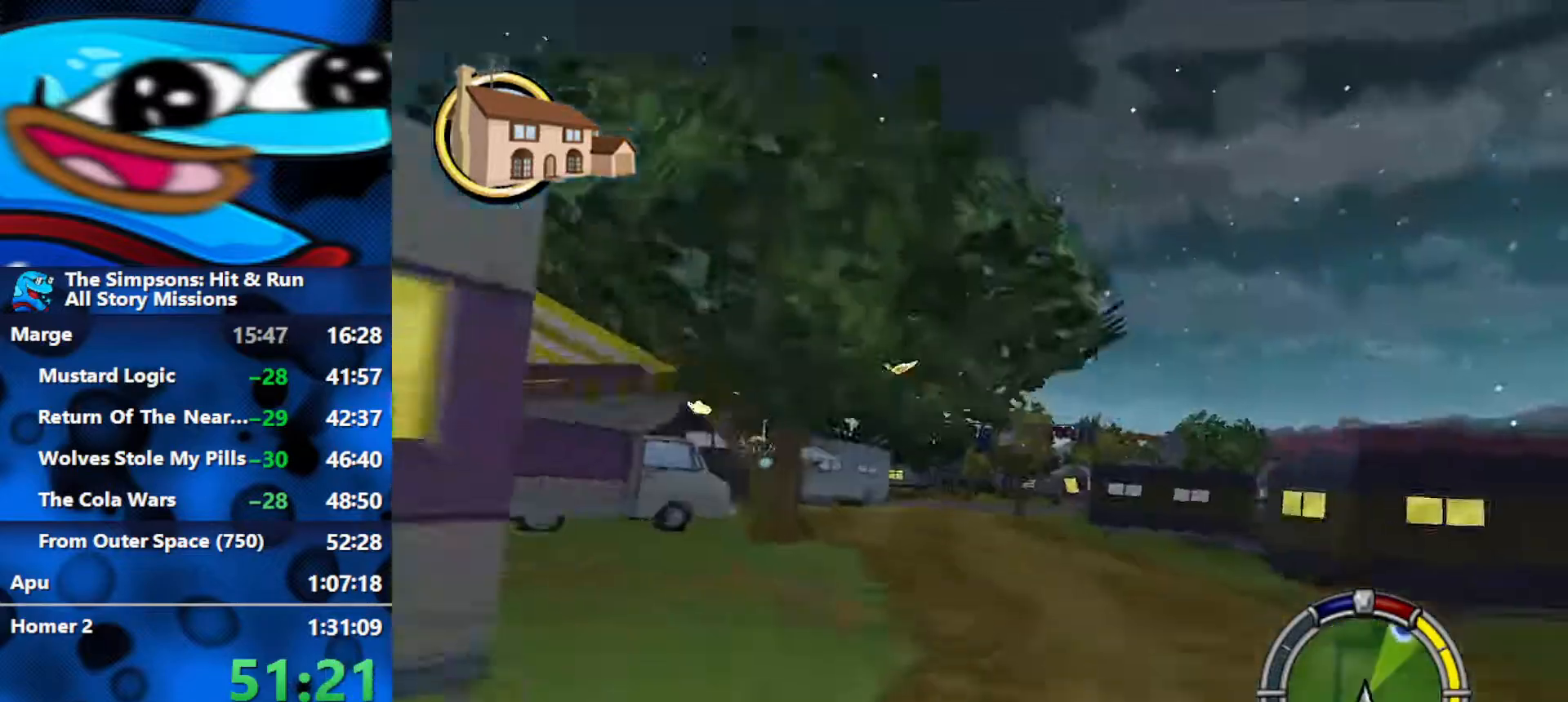
{"buttons": ["R2"], "left_stick": "center", "right_stick": "center", "events": []}
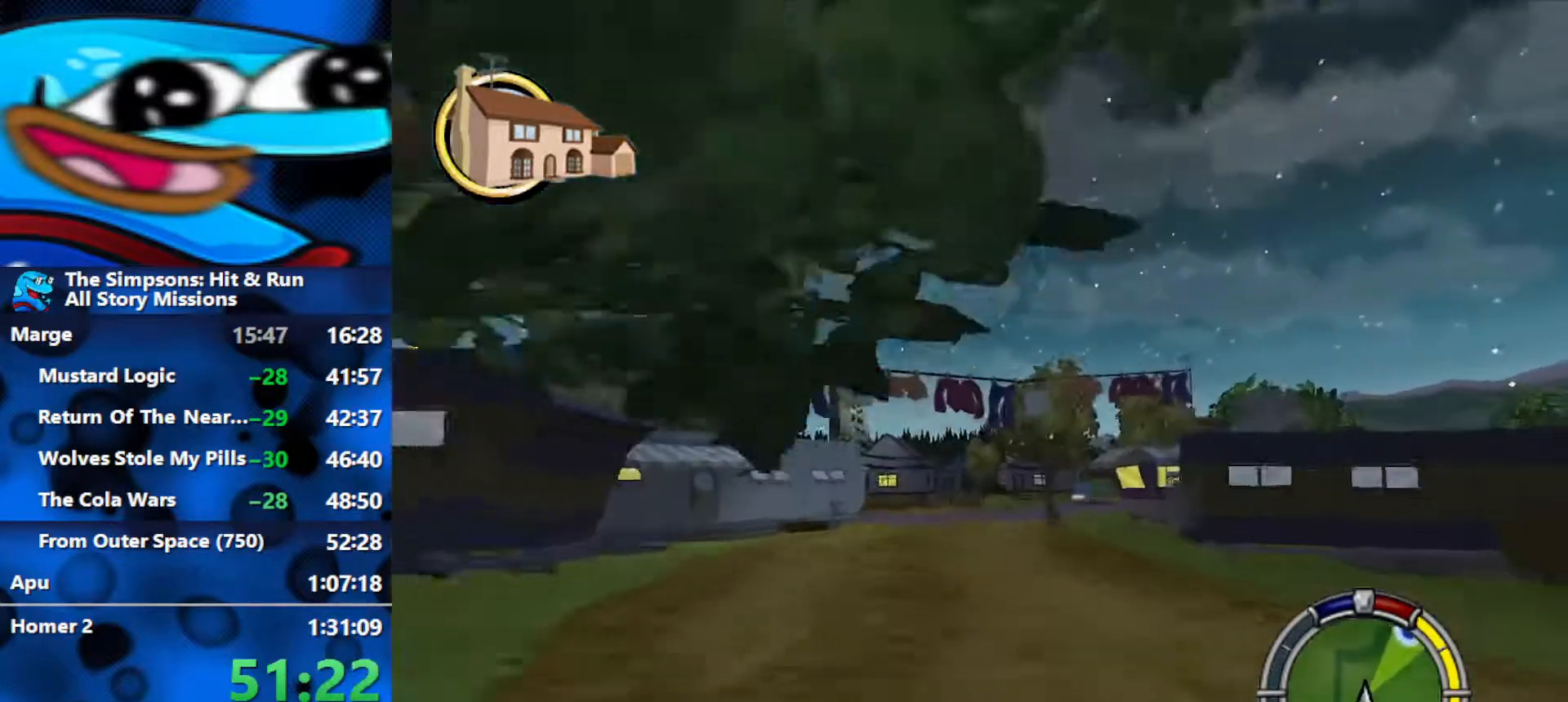
{"buttons": ["R2"], "left_stick": "right", "right_stick": "center", "events": [[50, "left_stick", "right"], [350, "right_stick", "down"], [500, "right_stick", "center"]]}
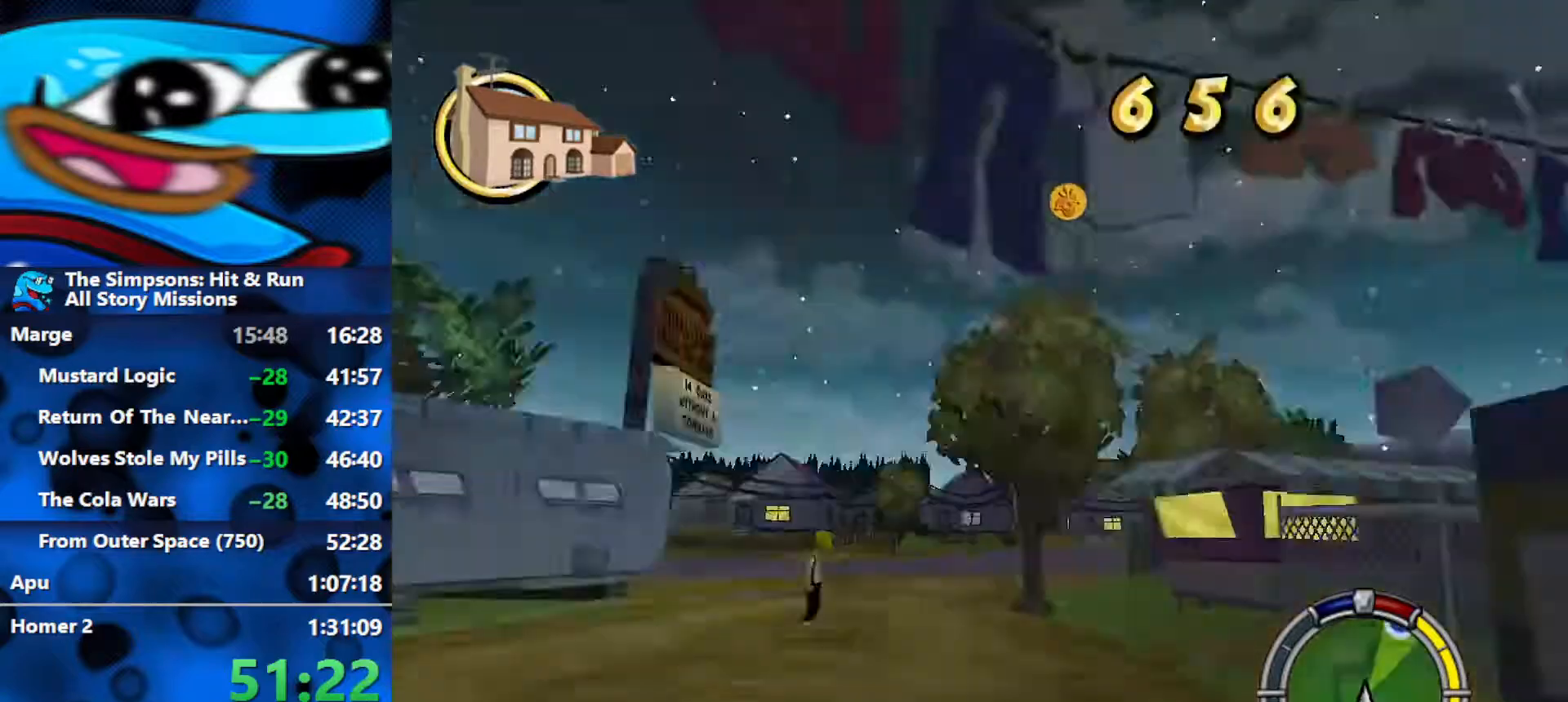
{"buttons": ["R2"], "left_stick": "right", "right_stick": "center", "events": [[183, "left_stick", "center"], [333, "left_stick", "right"]]}
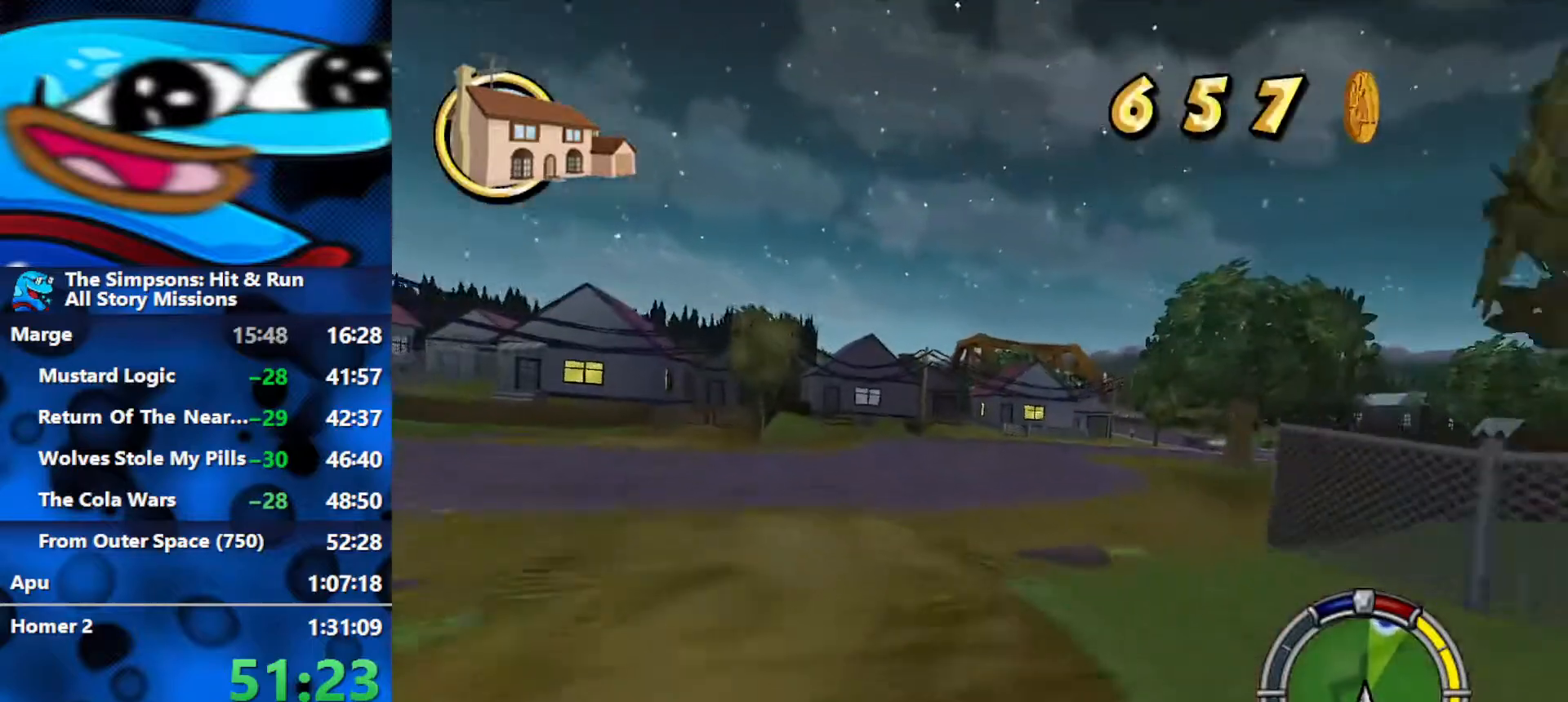
{"buttons": ["R2"], "left_stick": "center", "right_stick": "center", "events": [[467, "left_stick", "center"]]}
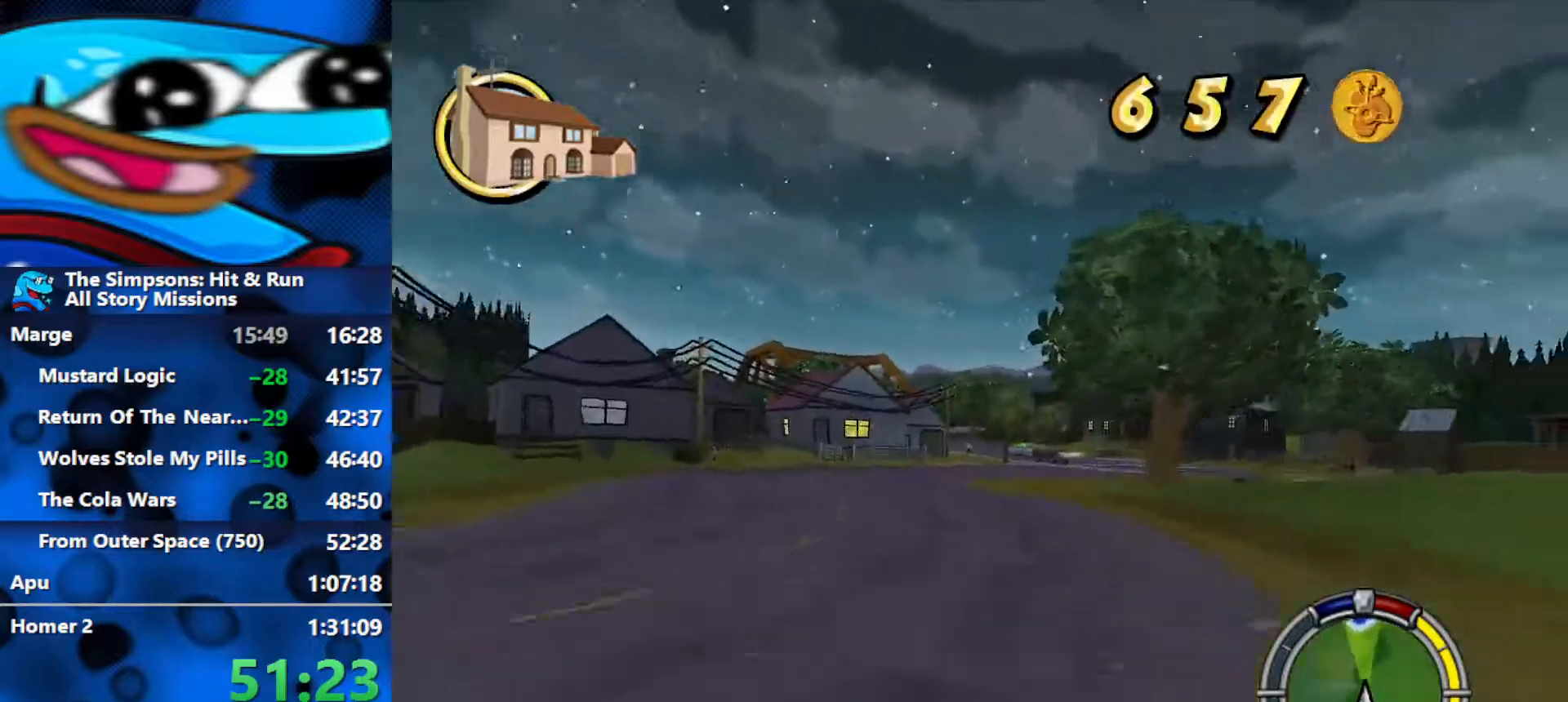
{"buttons": ["R2"], "left_stick": "center", "right_stick": "center", "events": [[67, "right_stick", "down"], [83, "left_stick", "right"], [250, "right_stick", "center"], [317, "left_stick", "center"]]}
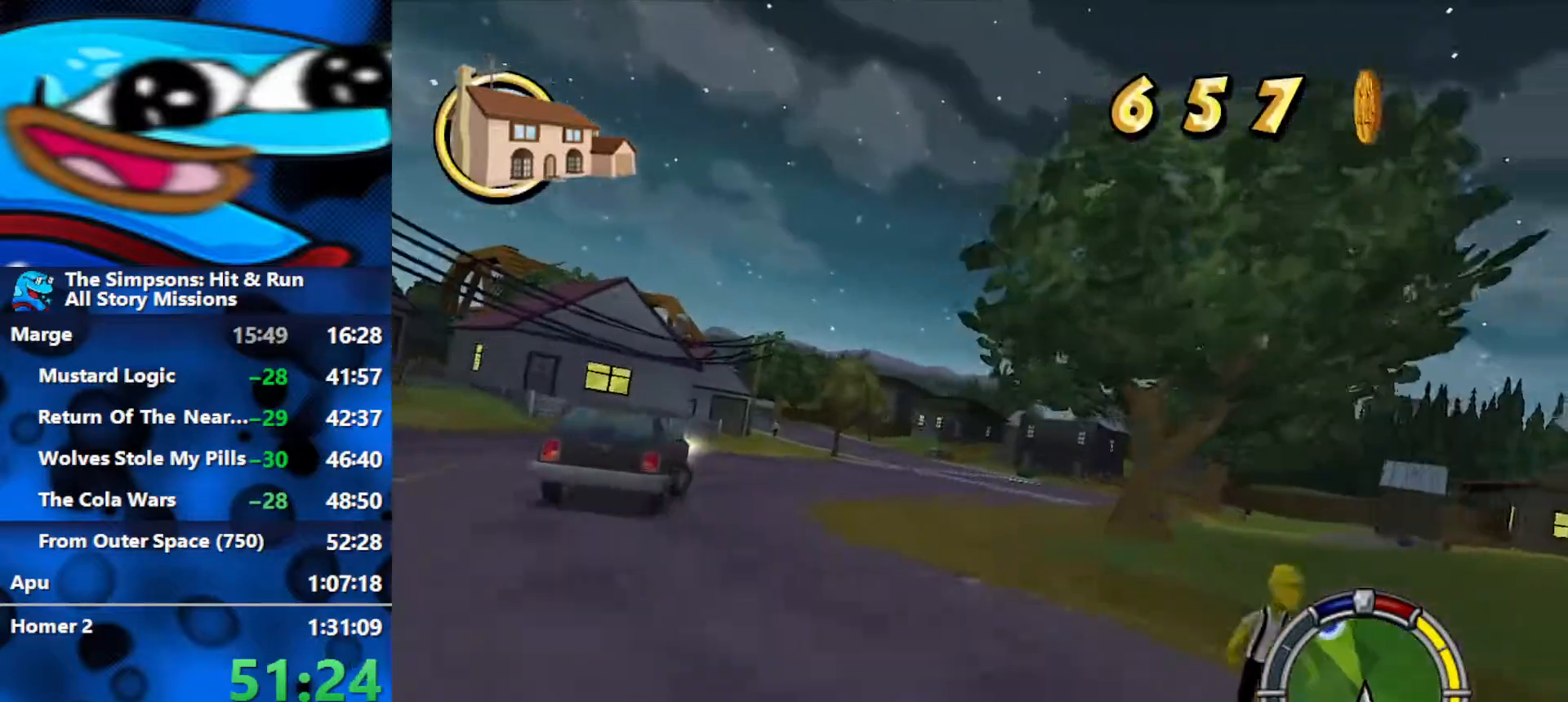
{"buttons": ["R2"], "left_stick": "center", "right_stick": "center", "events": [[17, "left_stick", "right"], [267, "left_stick", "center"]]}
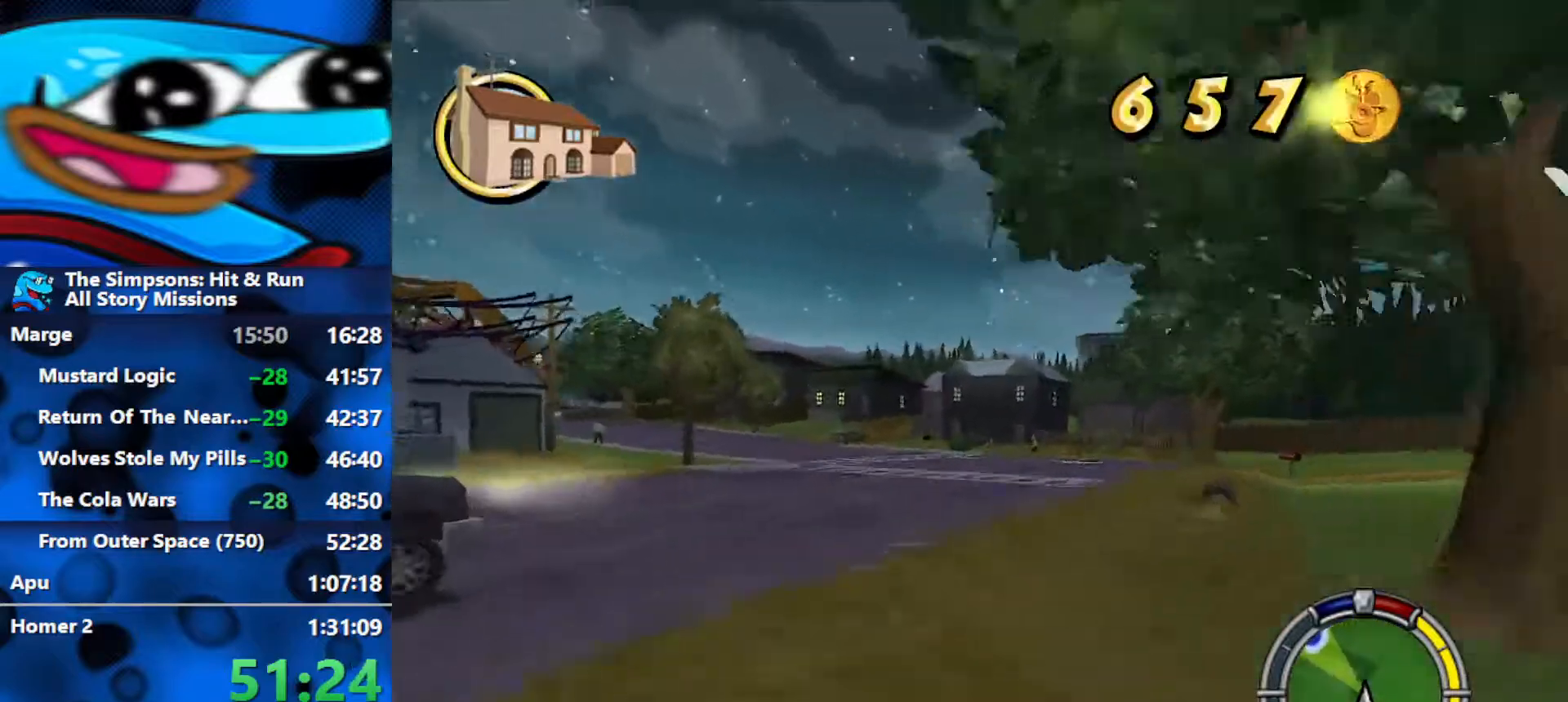
{"buttons": ["R2"], "left_stick": "left", "right_stick": "center", "events": [[50, "left_stick", "left"]]}
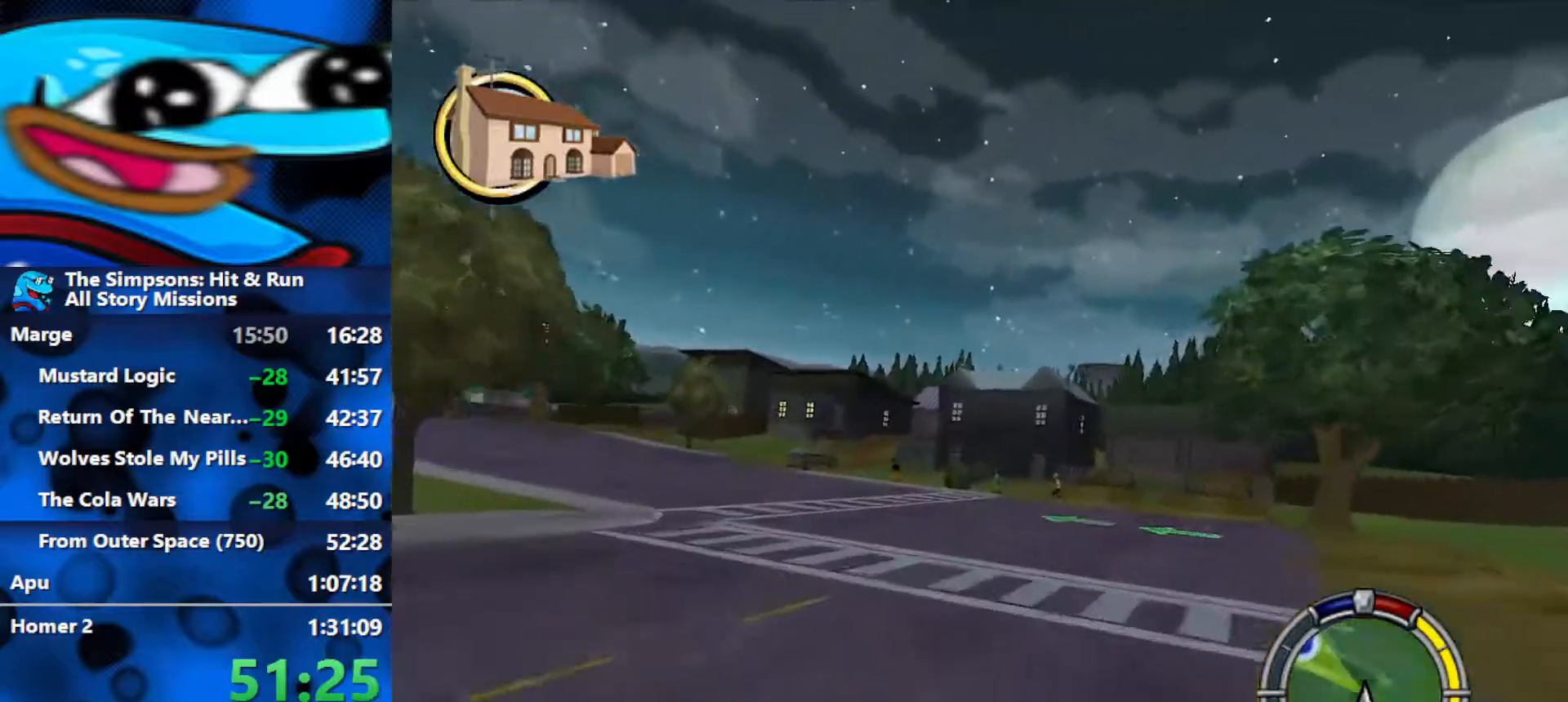
{"buttons": ["R2"], "left_stick": "left", "right_stick": "center", "events": [[133, "R2", "up"], [250, "R2", "down"]]}
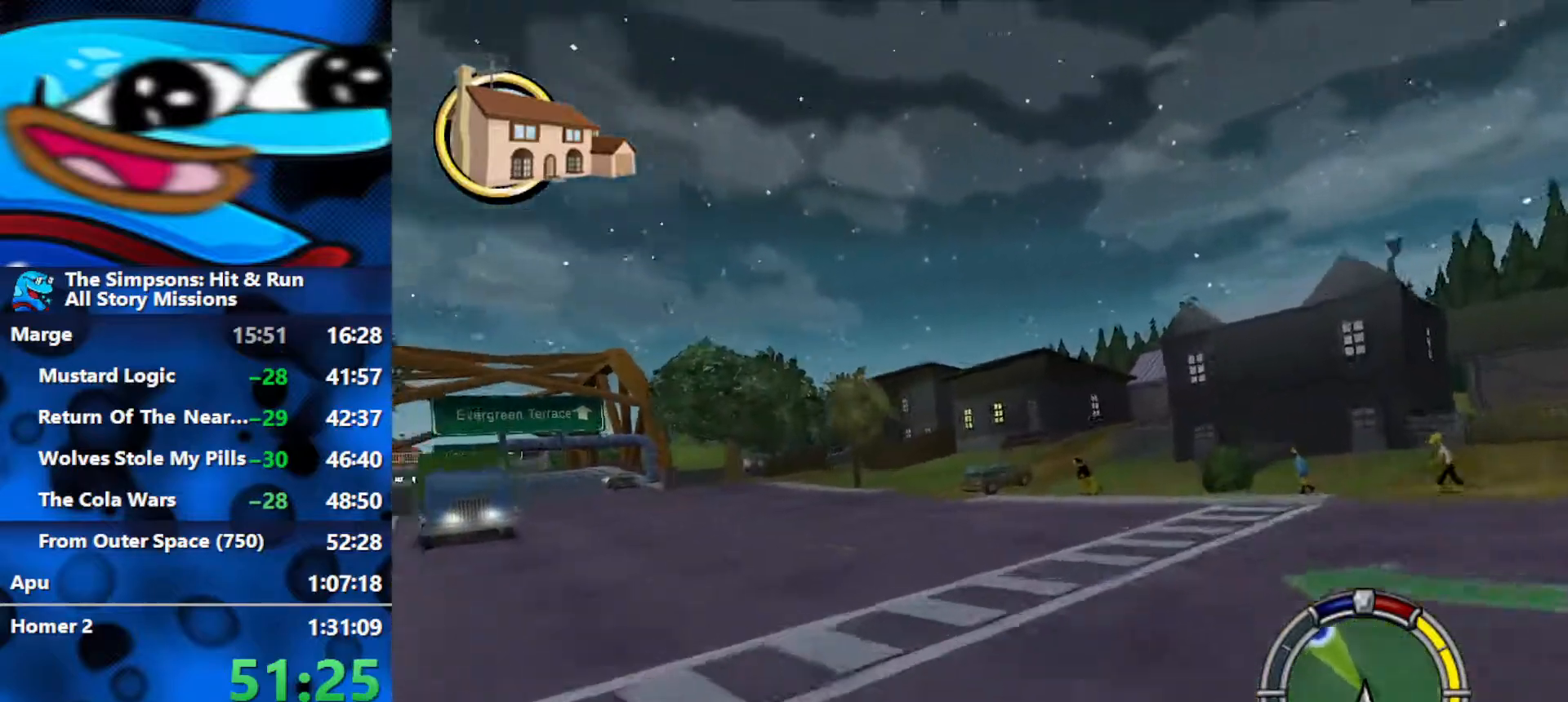
{"buttons": ["R2"], "left_stick": "left", "right_stick": "center", "events": [[267, "left_stick", "center"], [417, "left_stick", "left"]]}
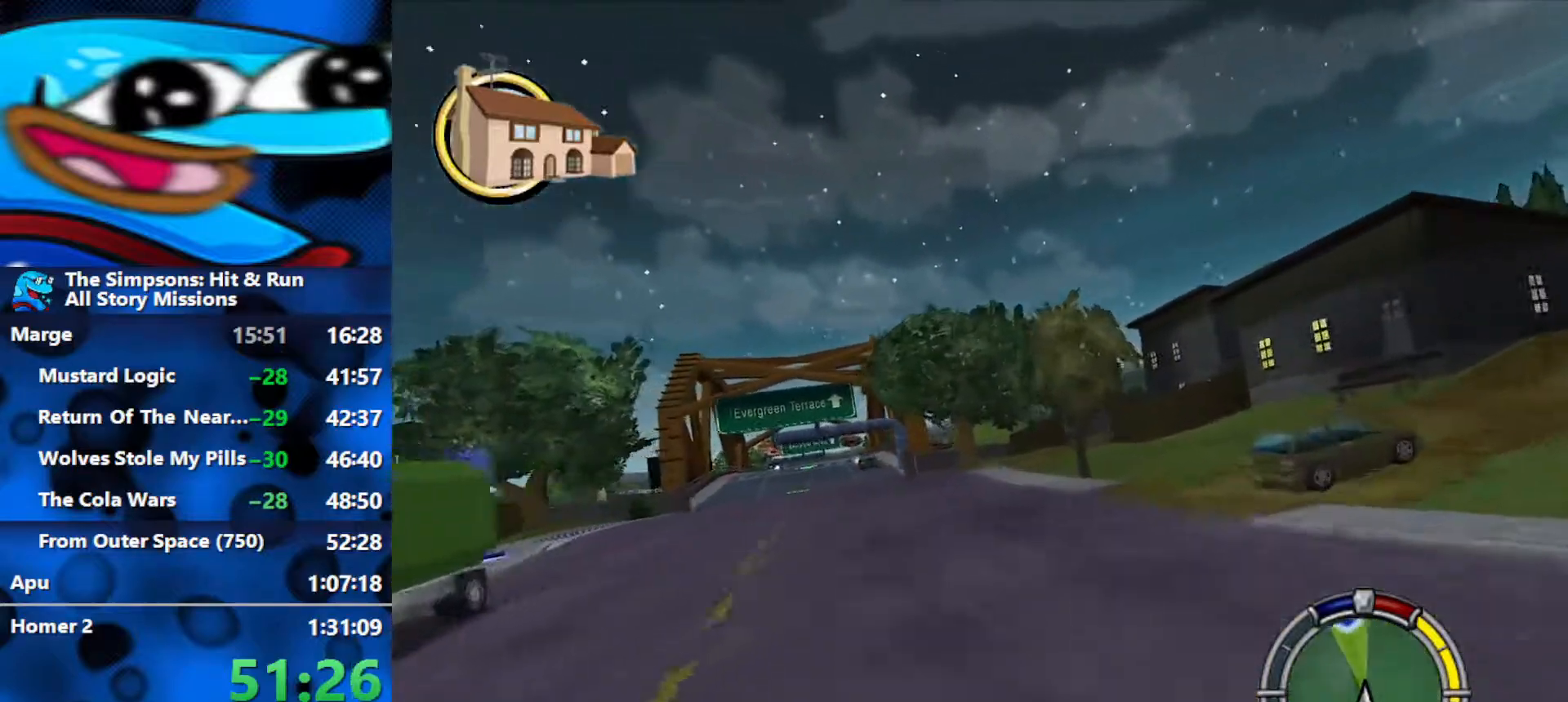
{"buttons": ["R2"], "left_stick": "center", "right_stick": "center", "events": [[200, "left_stick", "center"], [350, "left_stick", "left"], [500, "left_stick", "center"]]}
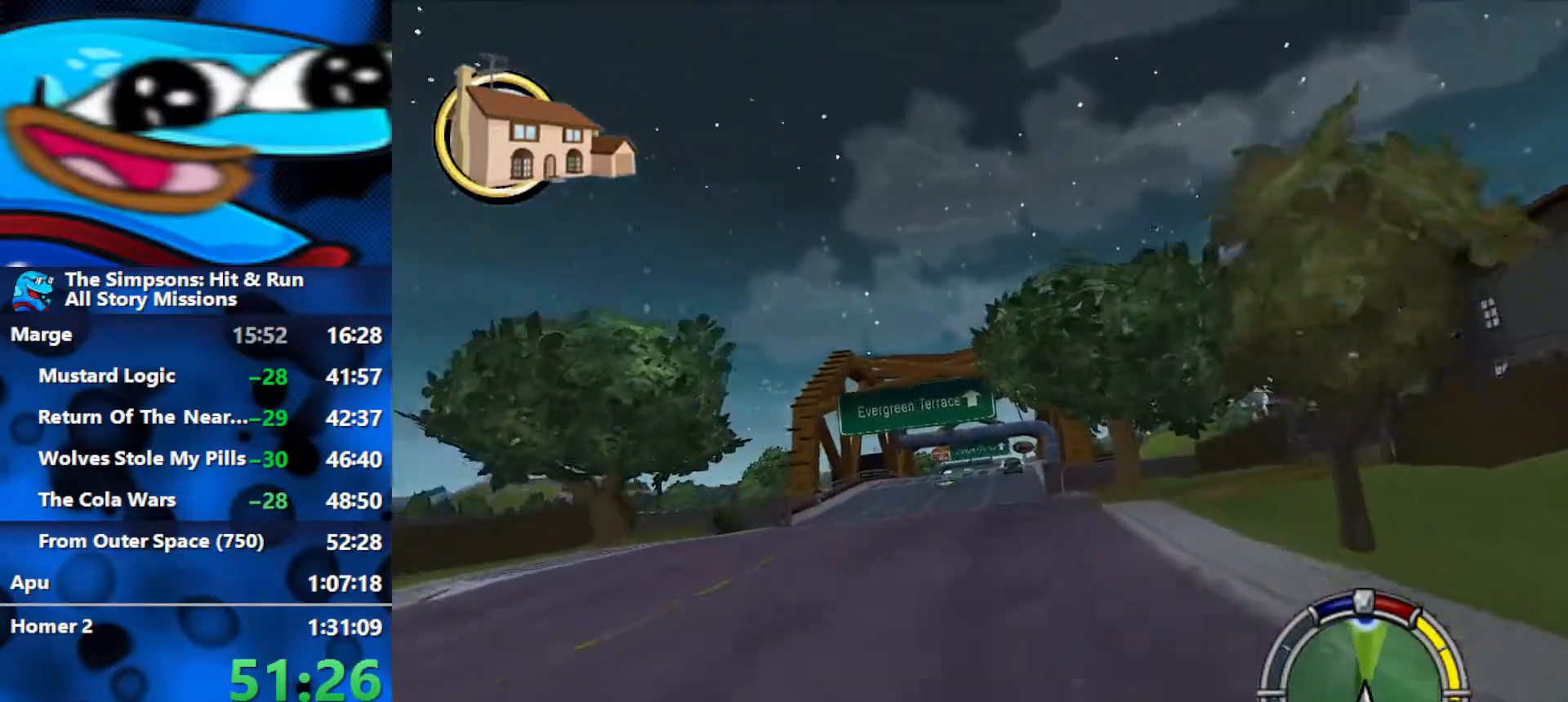
{"buttons": ["R2"], "left_stick": "center", "right_stick": "center", "events": [[217, "left_stick", "left"], [350, "left_stick", "center"]]}